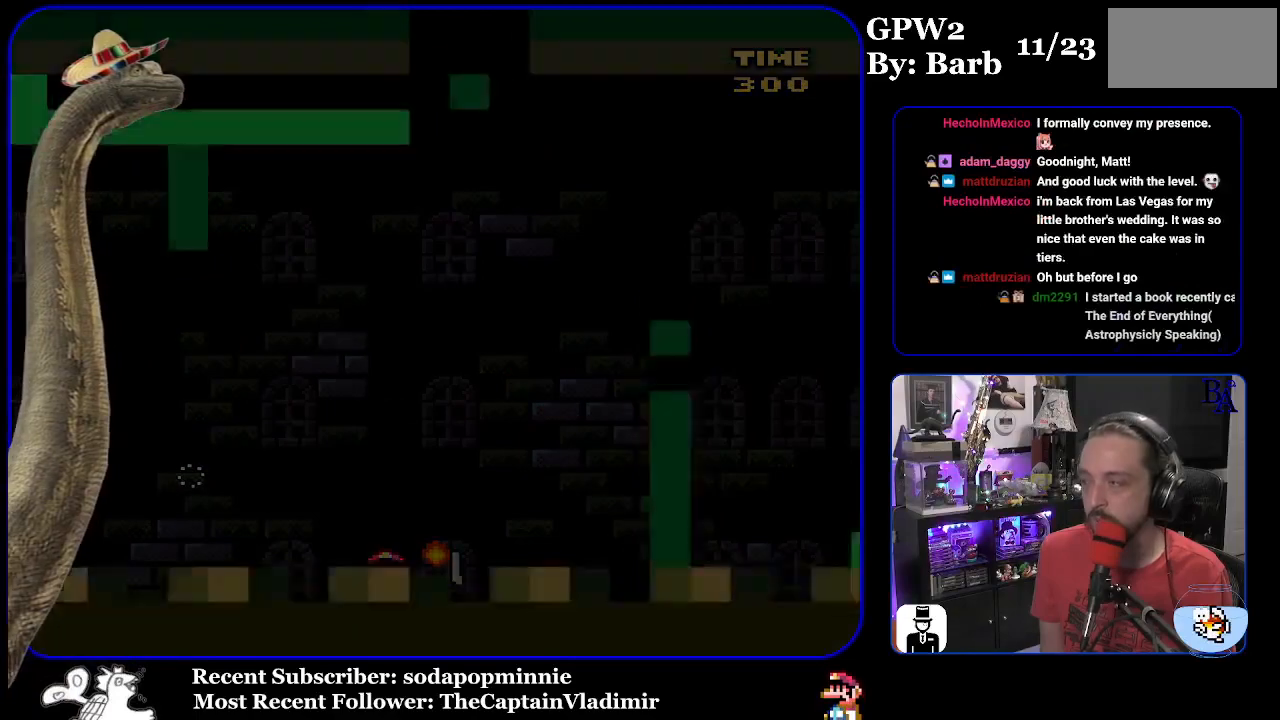
Gameplay with a controller (Nintendo layout); each line is a JSON object with the inputs held at the frame after it. "events" lists button and stick changes between this image and that frame as [ms after this image, input, new state], when the widget could be followed in between. Not read: L3 R3.
{"buttons": [], "events": []}
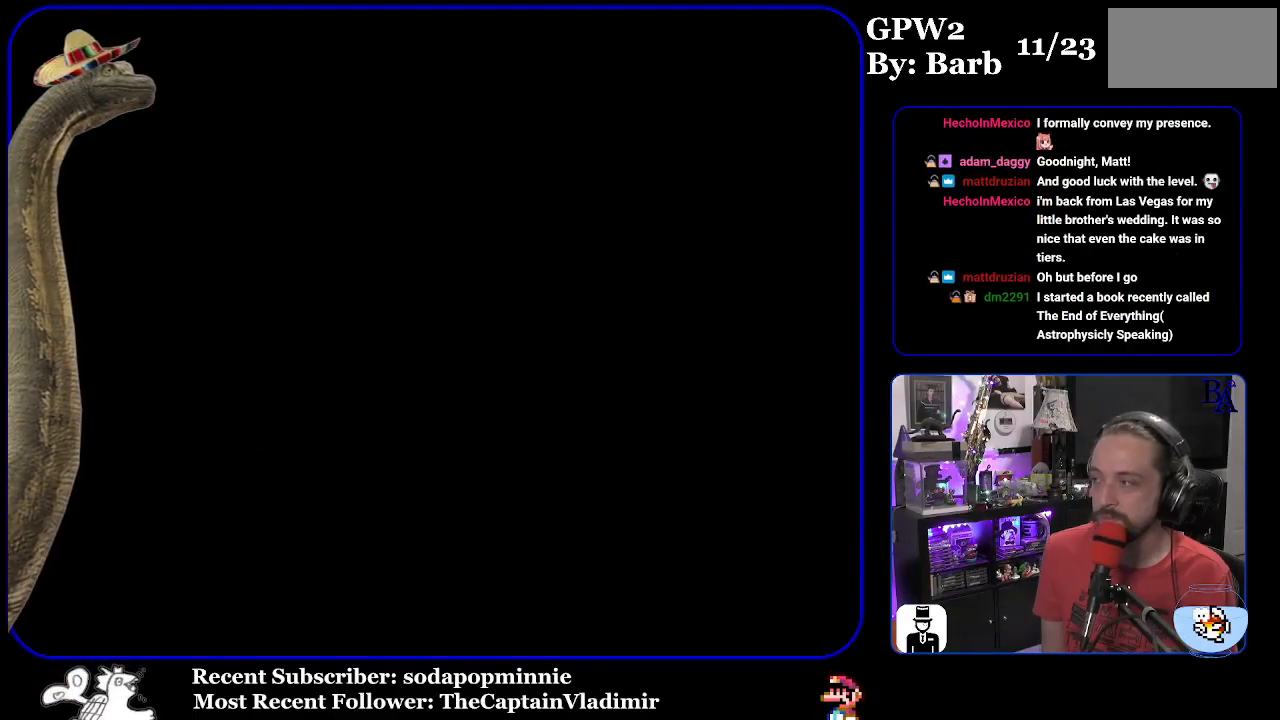
{"buttons": ["Y"], "events": [[450, "Y", "down"]]}
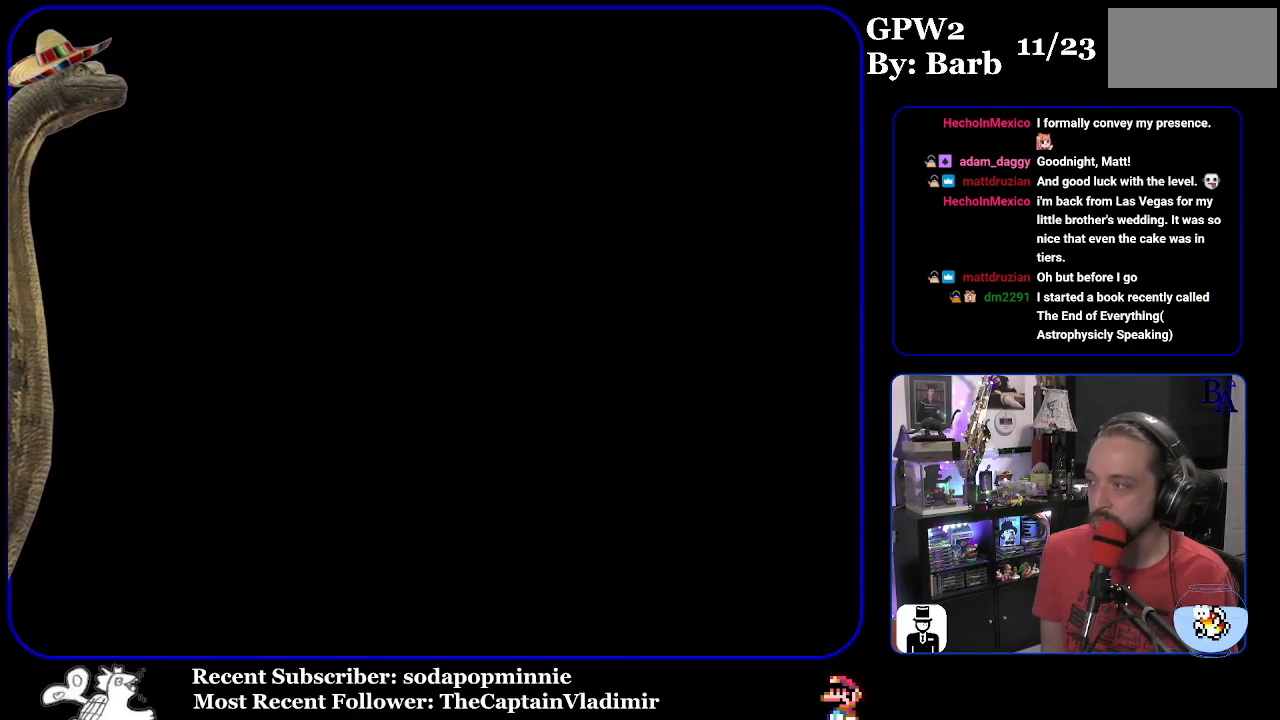
{"buttons": ["Y"], "events": []}
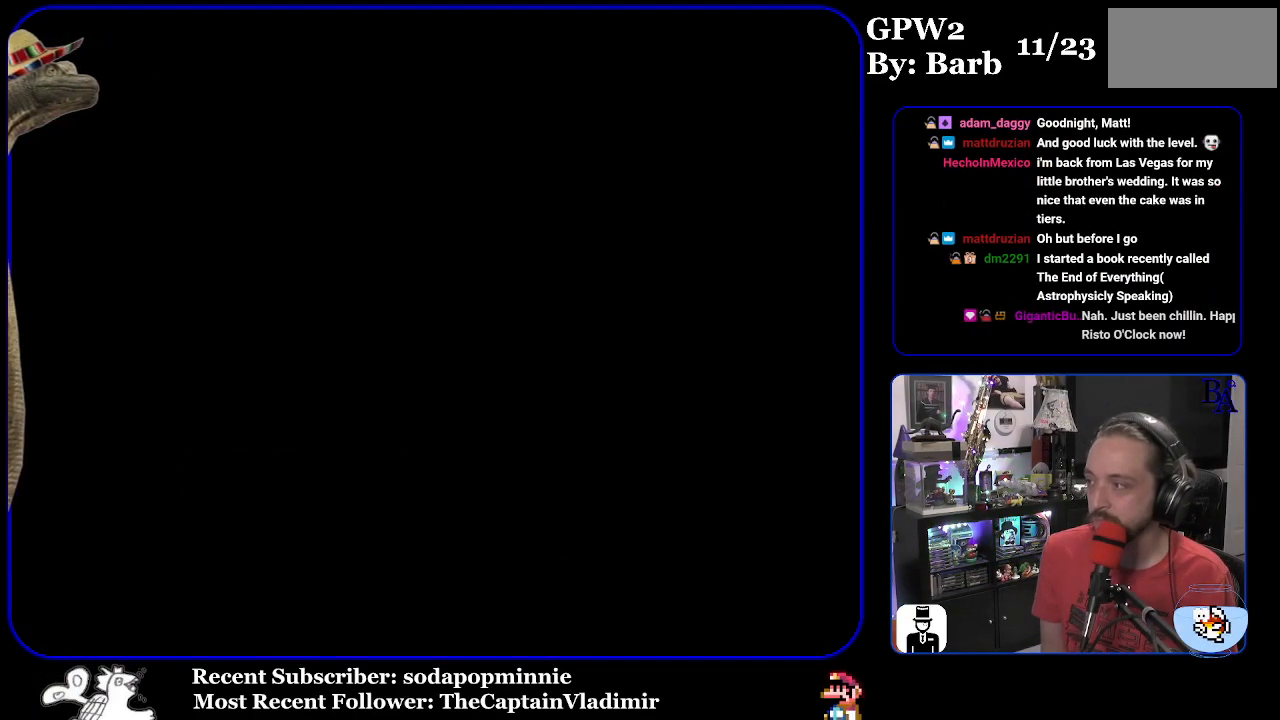
{"buttons": ["Y"], "events": []}
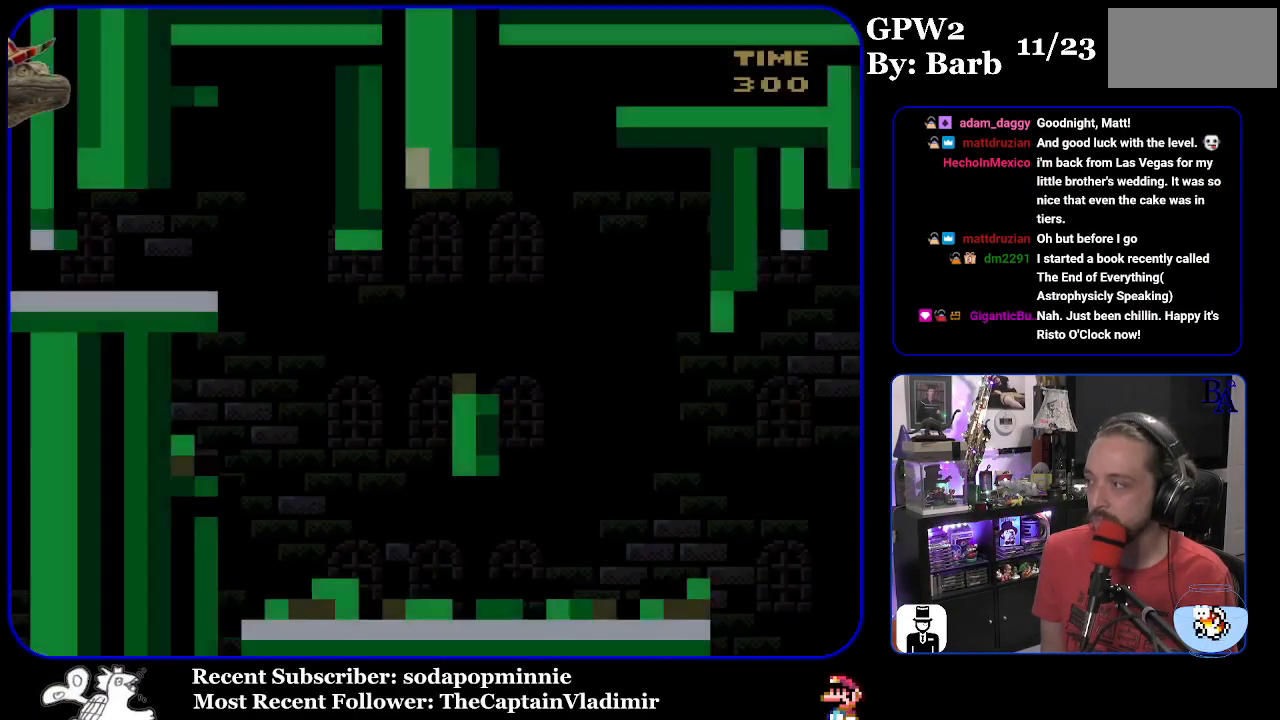
{"buttons": [], "events": [[250, "Y", "up"]]}
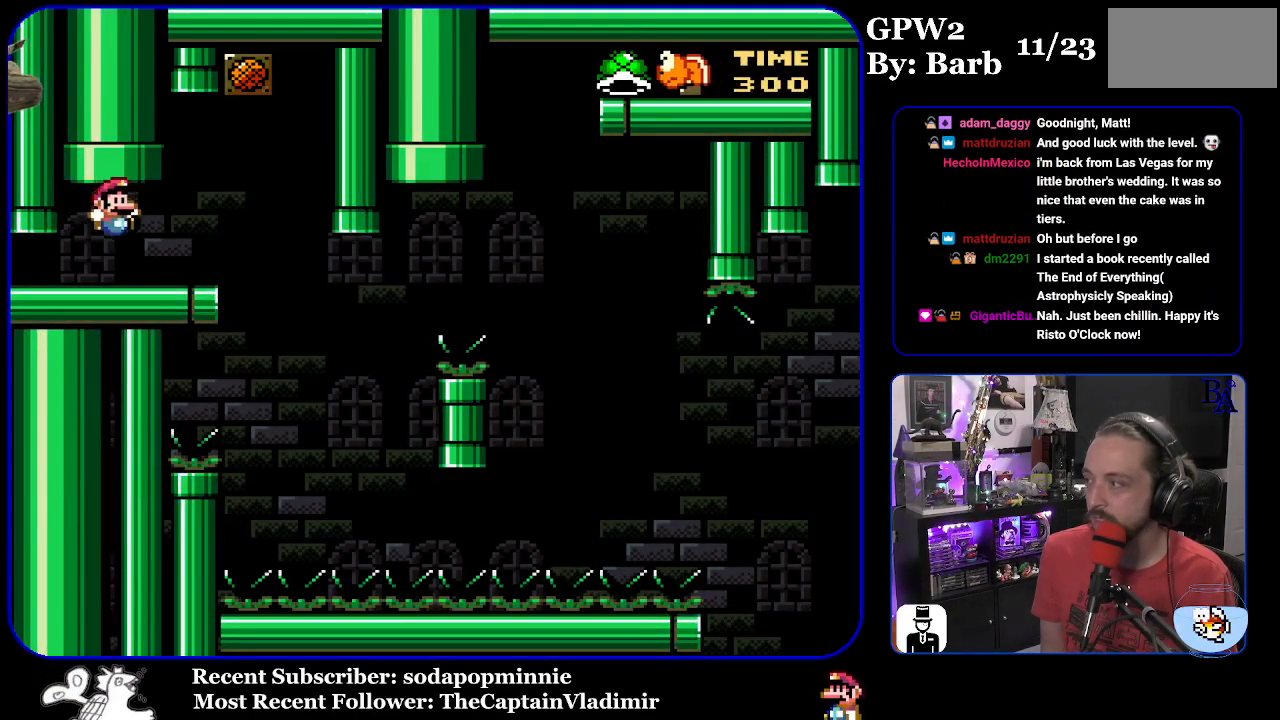
{"buttons": [], "events": [[117, "START", "down"], [450, "START", "up"]]}
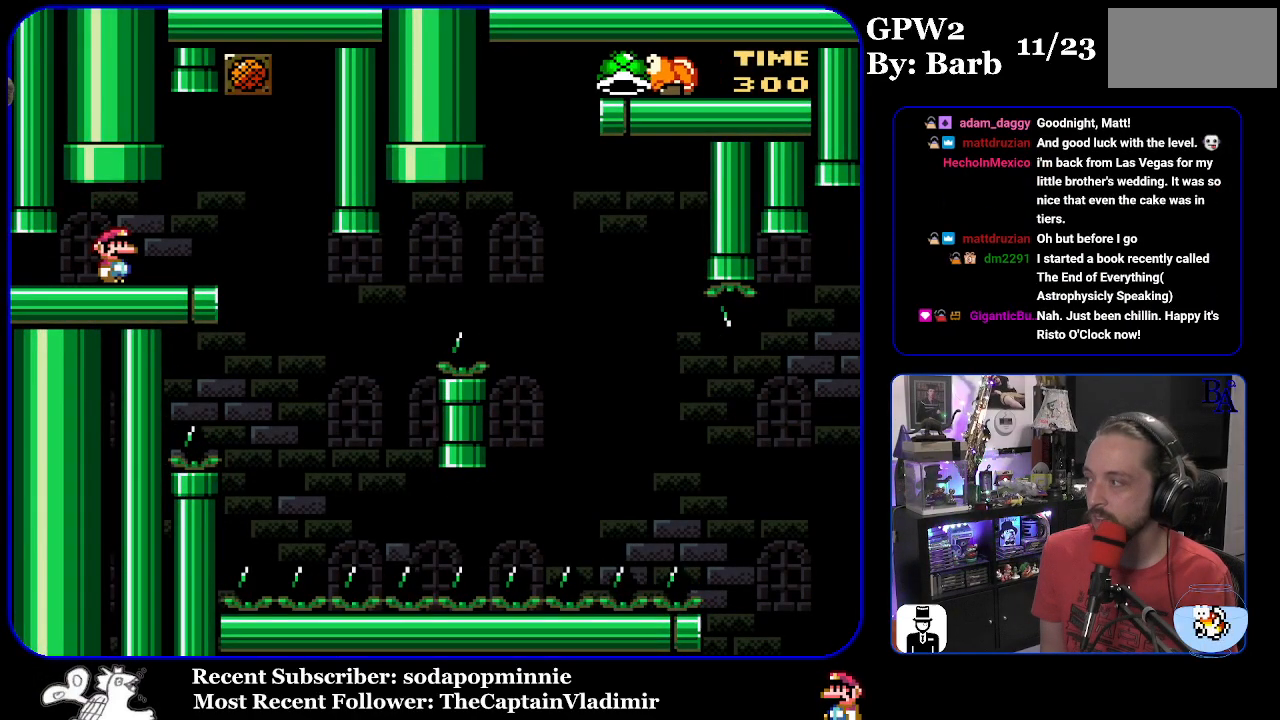
{"buttons": [], "events": []}
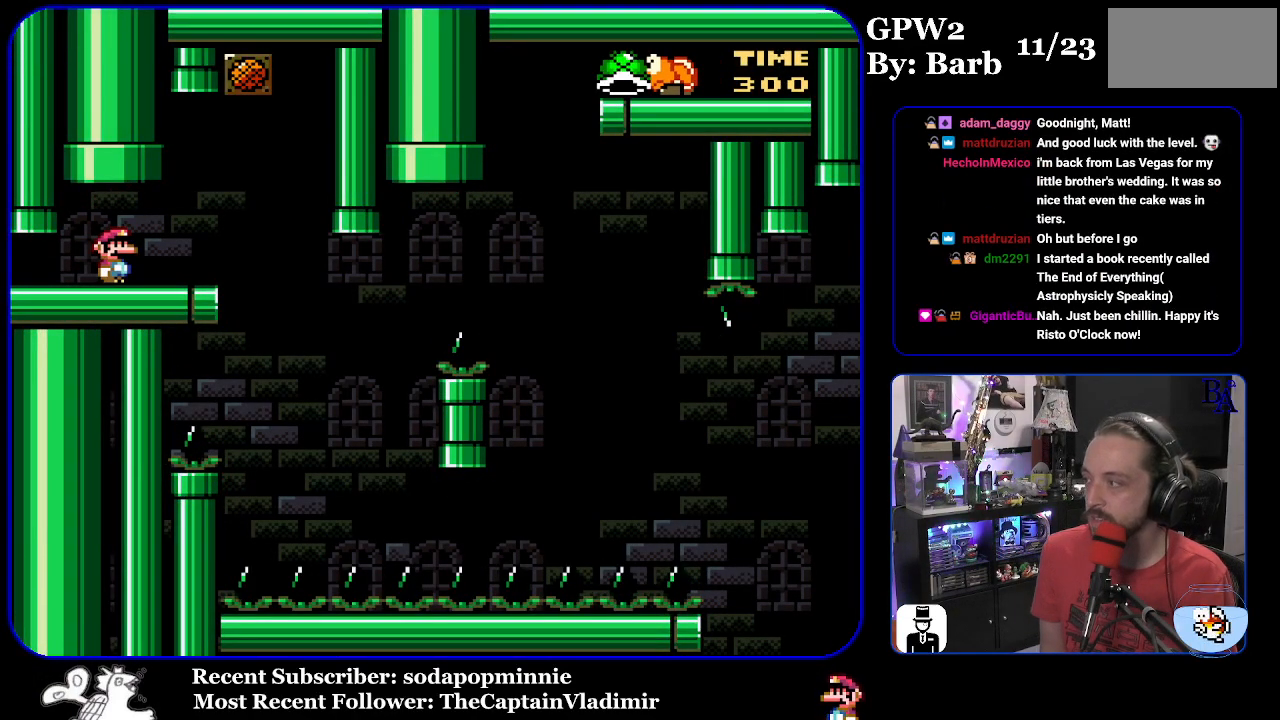
{"buttons": [], "events": []}
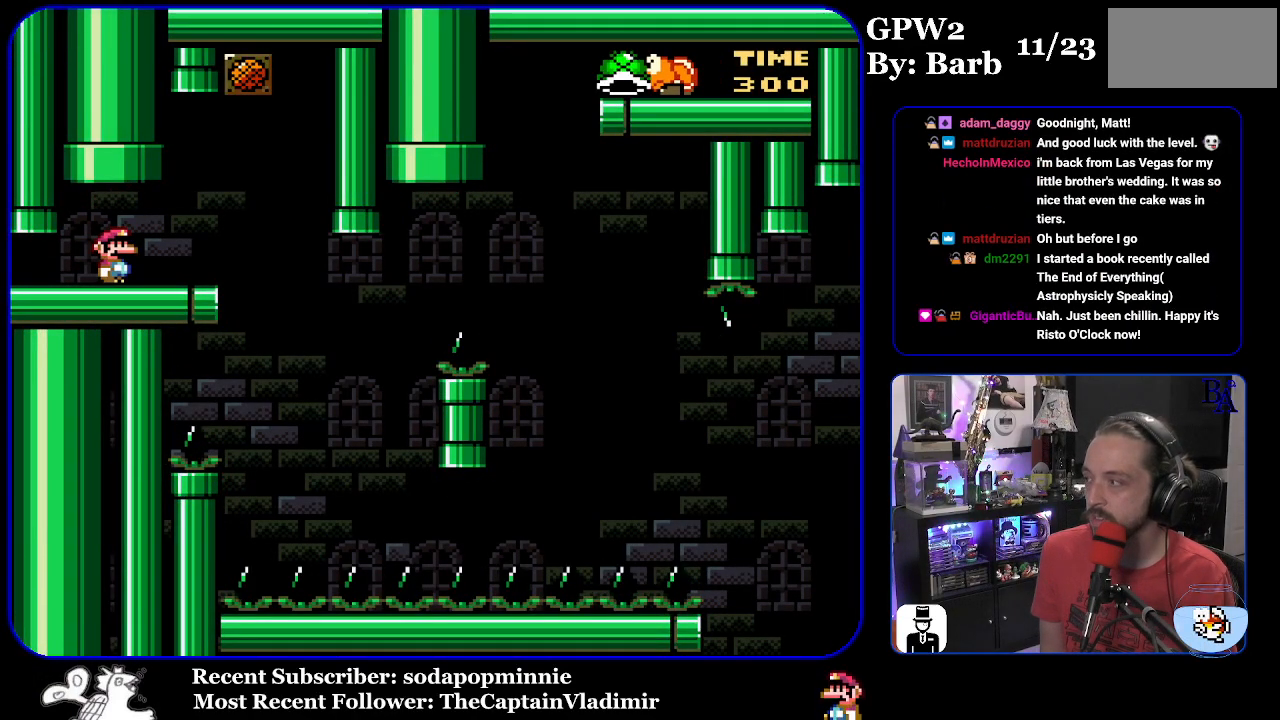
{"buttons": ["Y", "DPAD_RIGHT"], "events": [[250, "START", "down"], [300, "DPAD_RIGHT", "down"], [400, "START", "up"], [450, "Y", "down"]]}
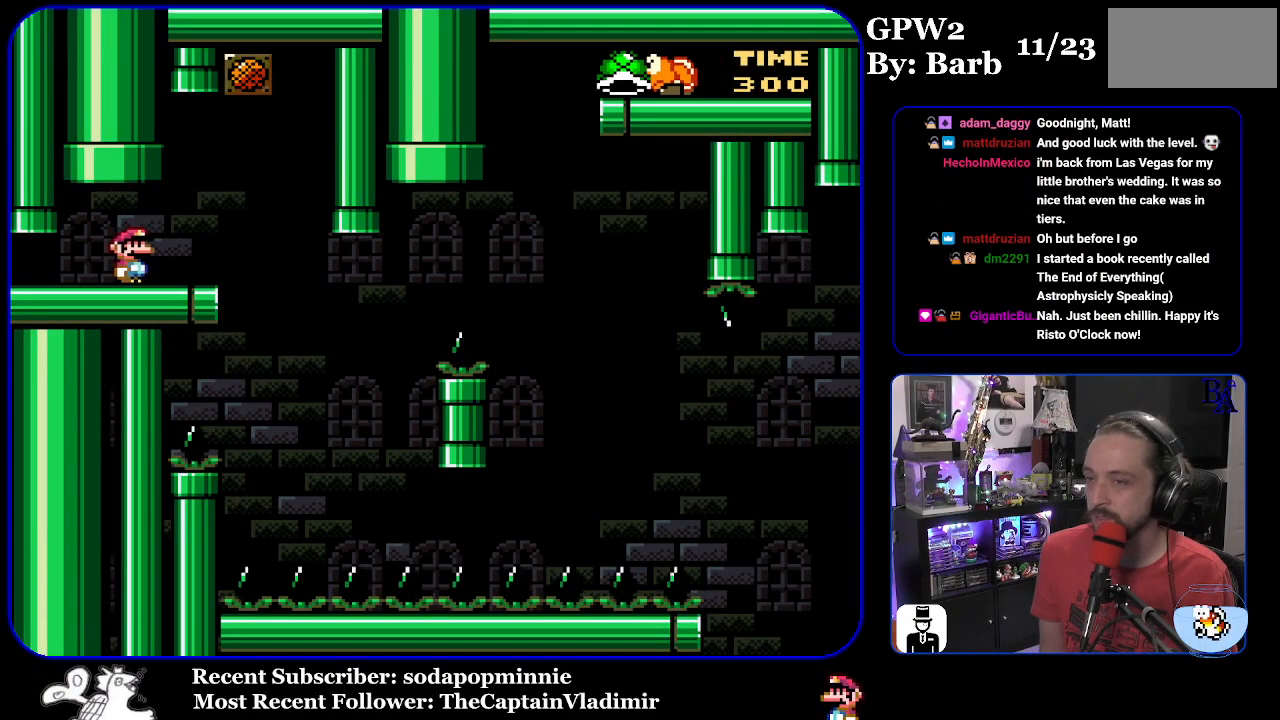
{"buttons": ["Y"], "events": [[150, "DPAD_RIGHT", "up"], [167, "DPAD_LEFT", "down"], [300, "DPAD_LEFT", "up"]]}
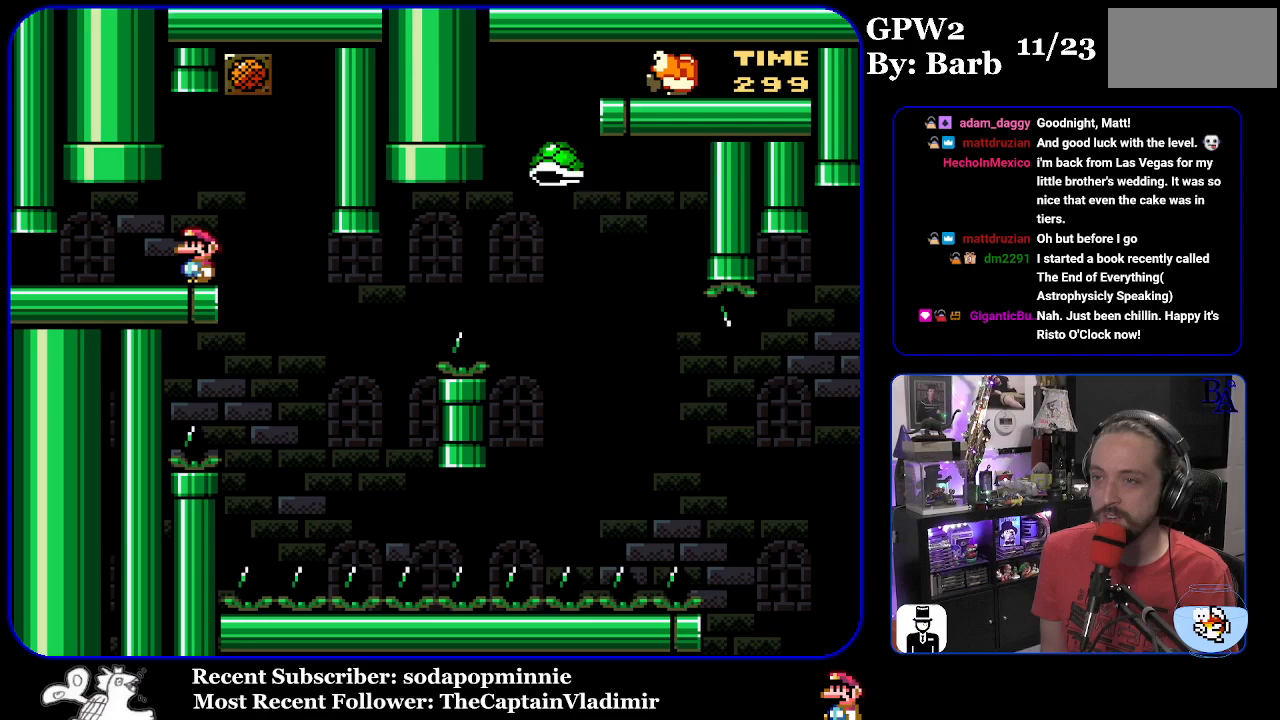
{"buttons": ["B", "Y"], "events": [[150, "DPAD_RIGHT", "down"], [483, "DPAD_RIGHT", "up"], [500, "B", "down"]]}
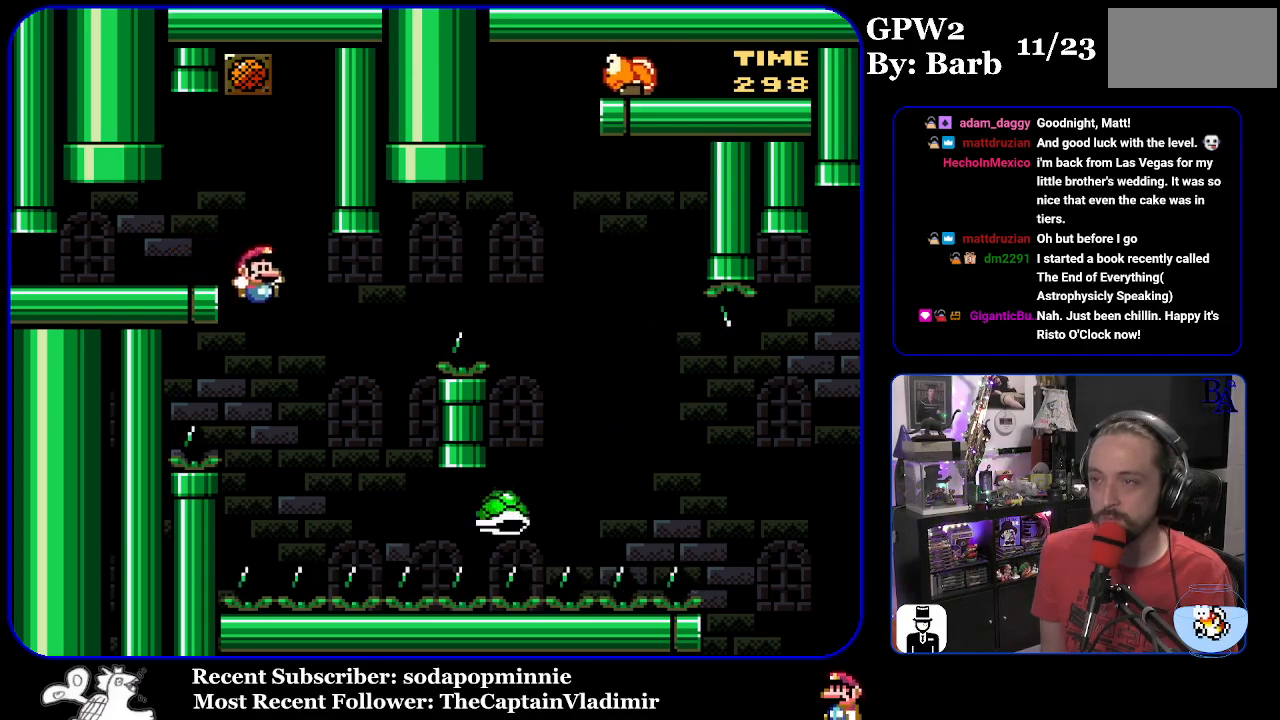
{"buttons": ["B", "Y", "DPAD_RIGHT"], "events": [[33, "DPAD_LEFT", "down"], [150, "DPAD_LEFT", "up"], [217, "DPAD_RIGHT", "down"]]}
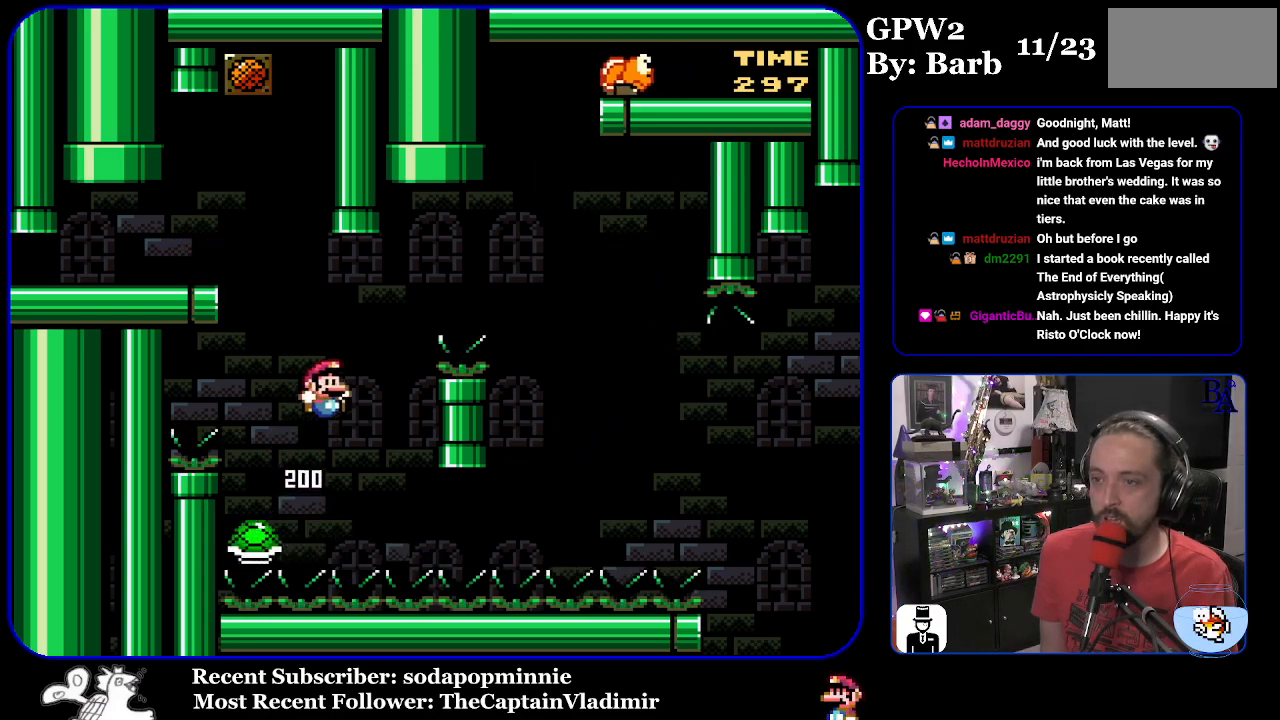
{"buttons": ["B", "Y", "DPAD_RIGHT"], "events": [[250, "B", "up"], [483, "B", "down"]]}
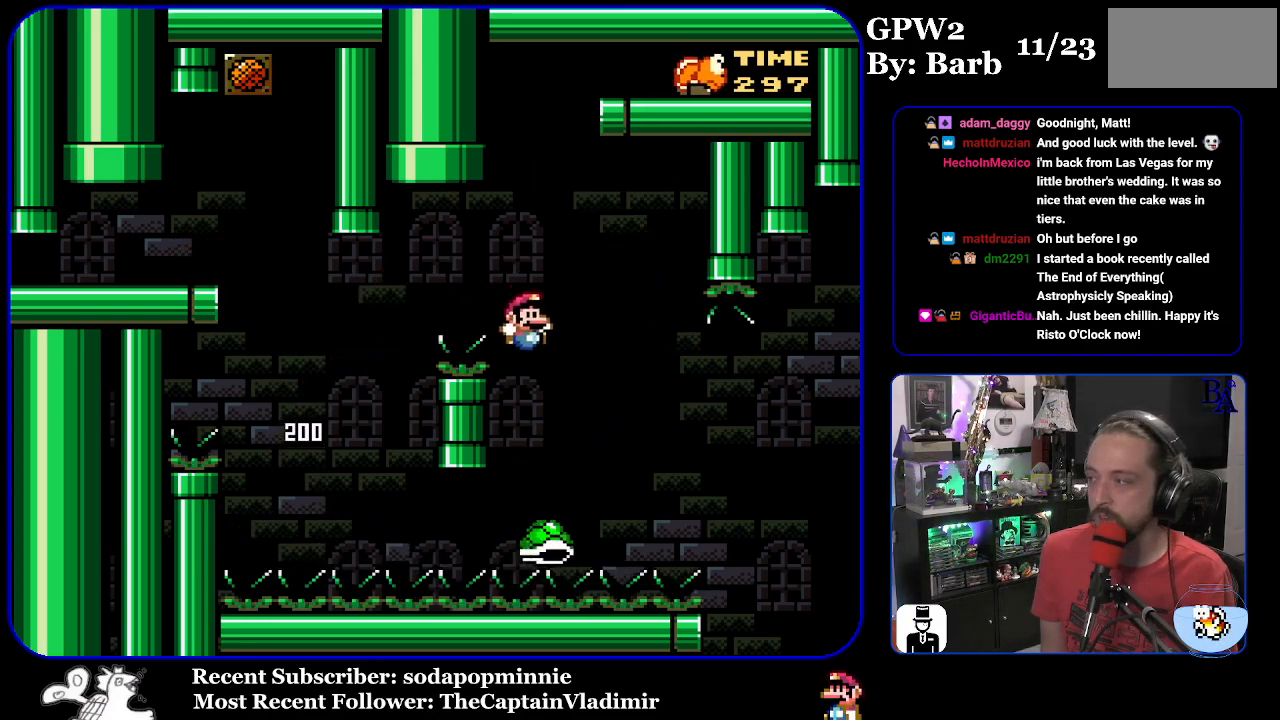
{"buttons": ["B", "Y", "DPAD_RIGHT"], "events": []}
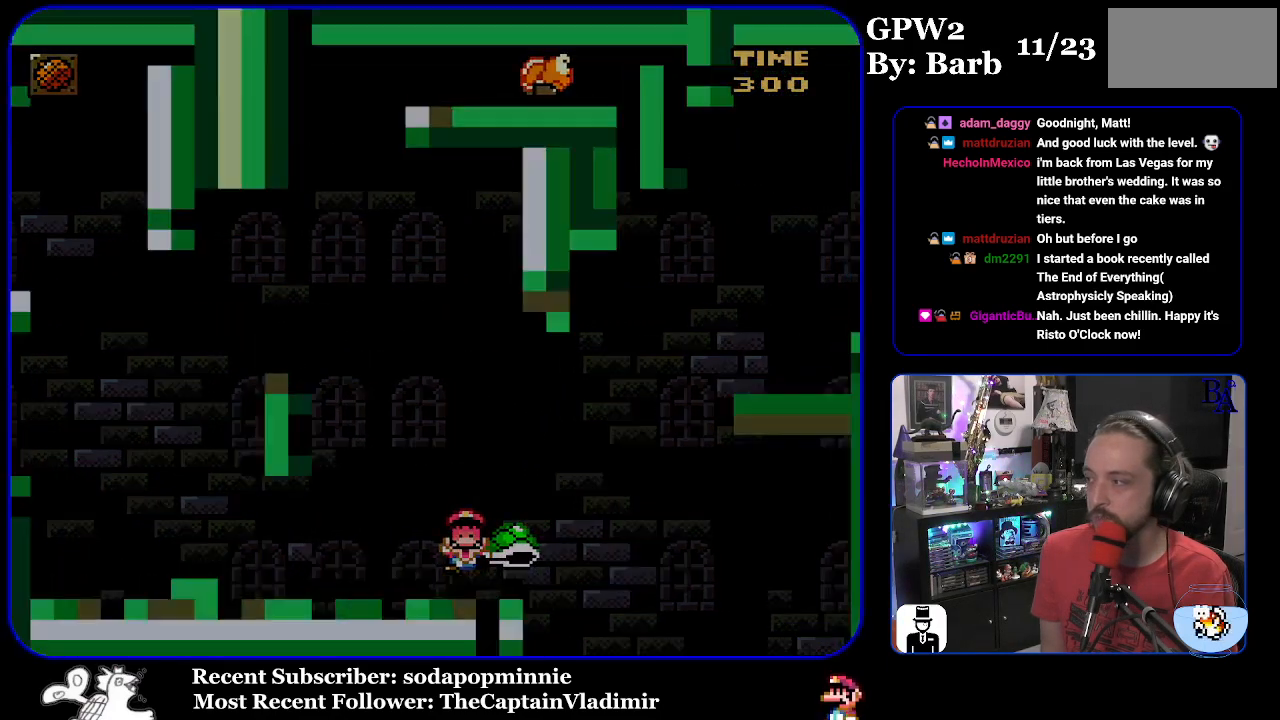
{"buttons": [], "events": [[83, "DPAD_RIGHT", "up"], [100, "B", "up"], [300, "Y", "up"]]}
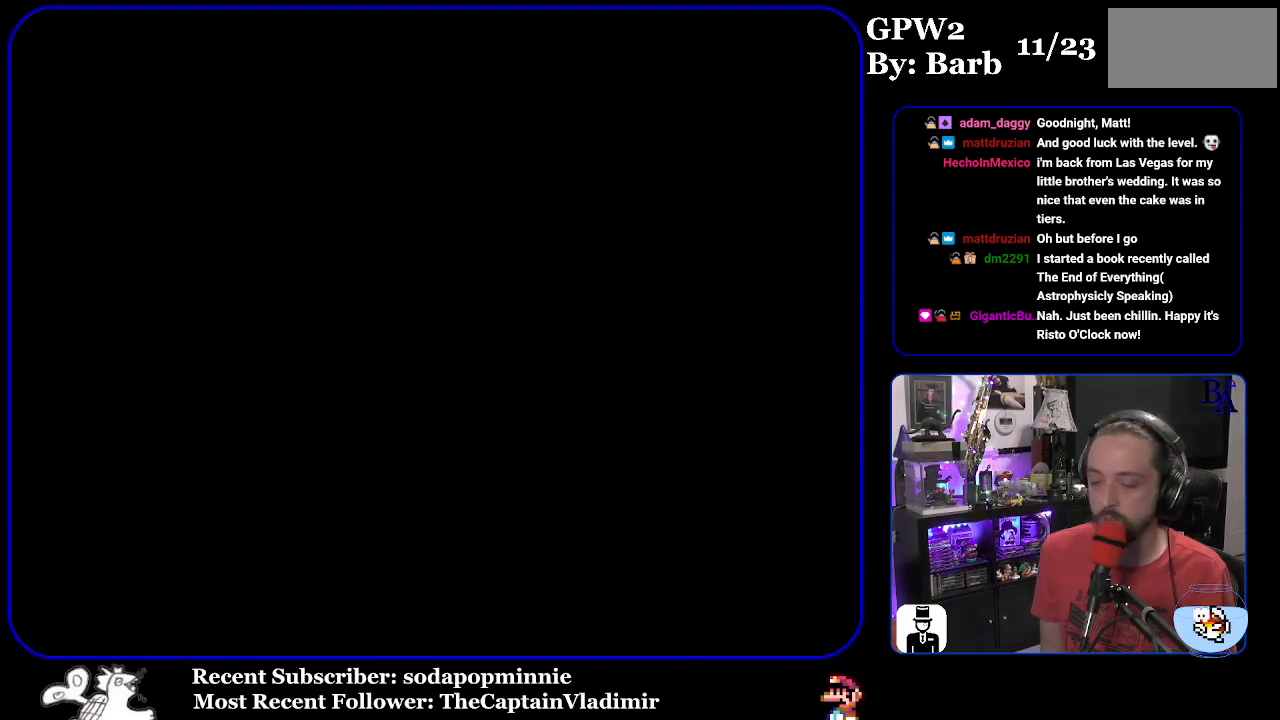
{"buttons": [], "events": []}
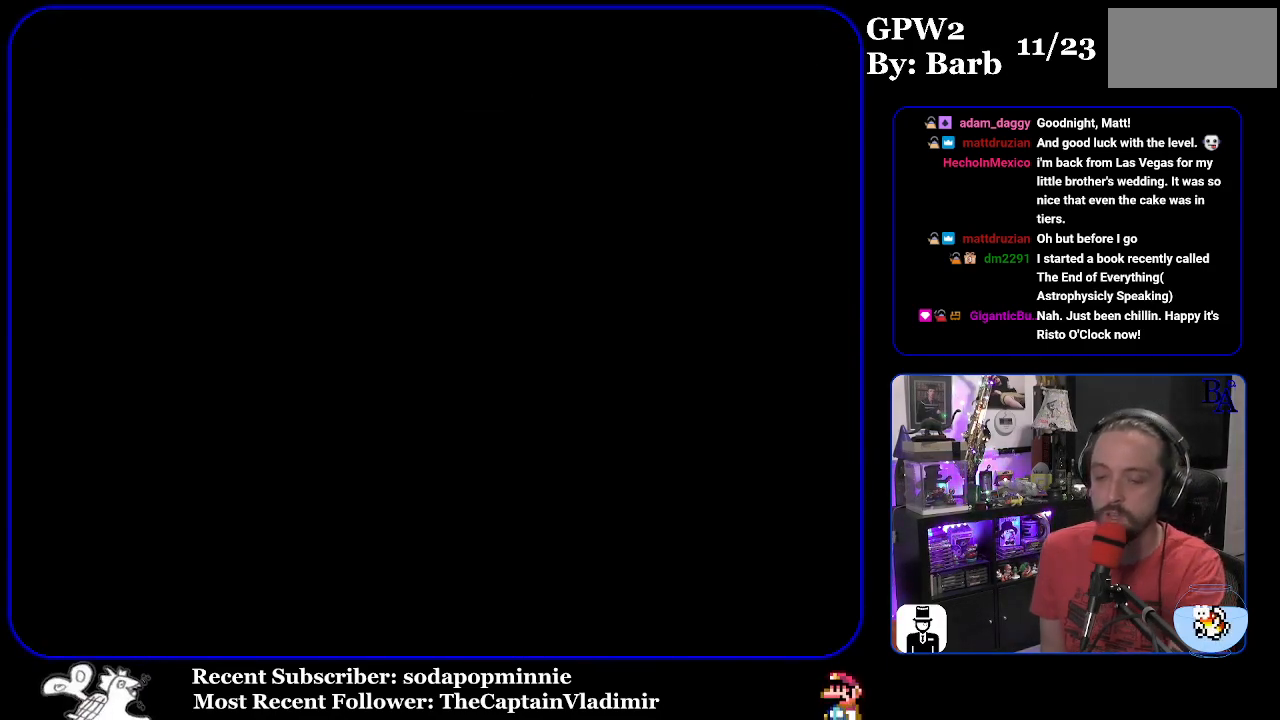
{"buttons": [], "events": []}
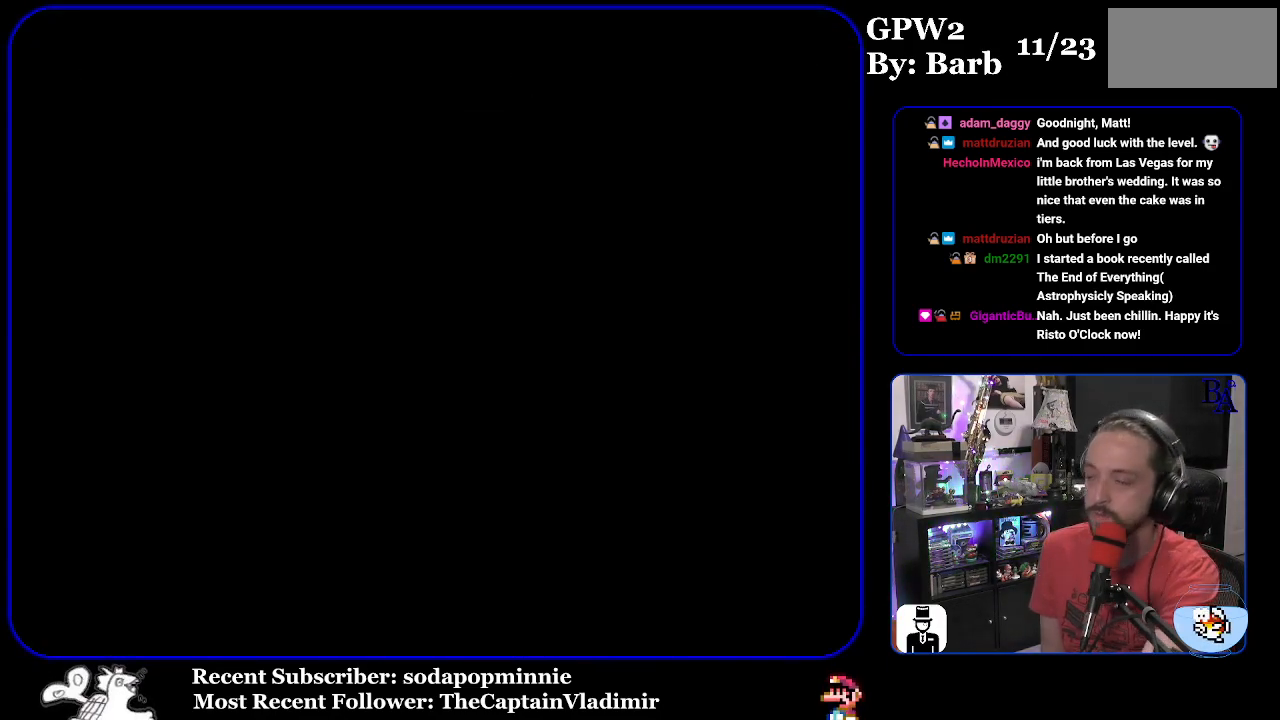
{"buttons": [], "events": []}
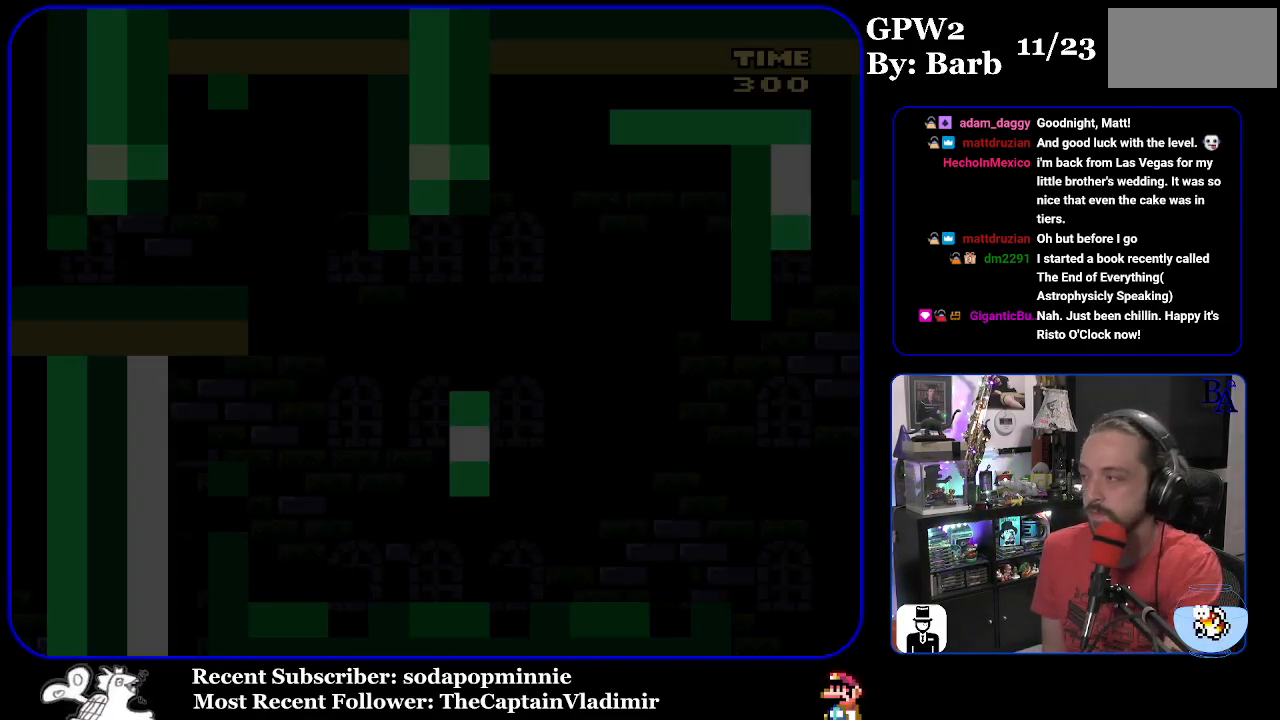
{"buttons": [], "events": []}
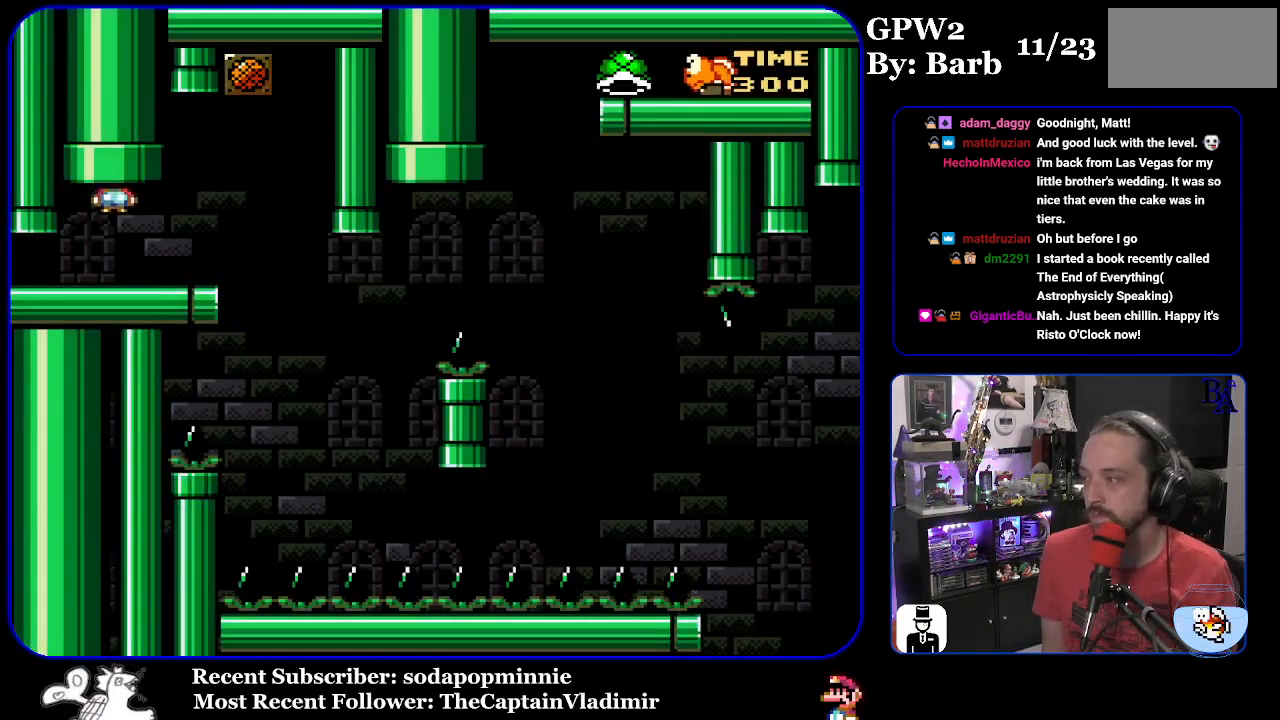
{"buttons": ["Y", "DPAD_RIGHT"], "events": [[250, "Y", "down"], [267, "DPAD_RIGHT", "down"]]}
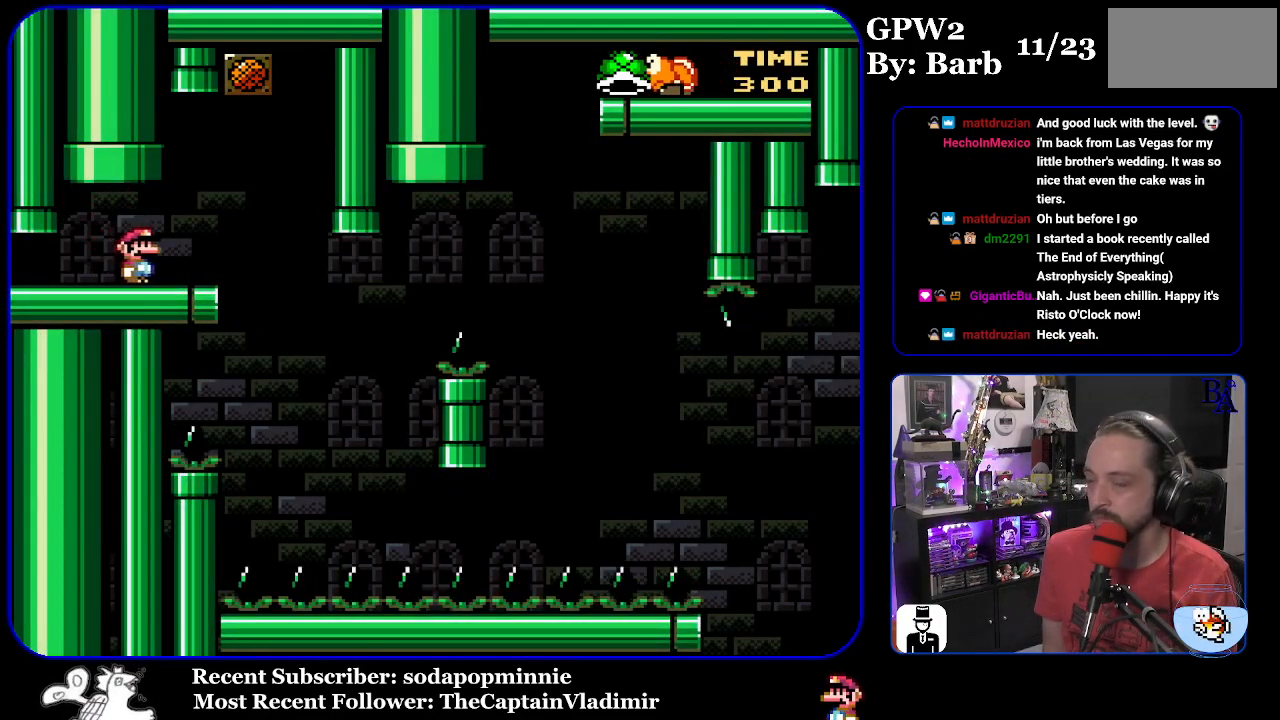
{"buttons": ["Y"], "events": [[183, "DPAD_RIGHT", "up"], [217, "DPAD_LEFT", "down"], [433, "DPAD_LEFT", "up"]]}
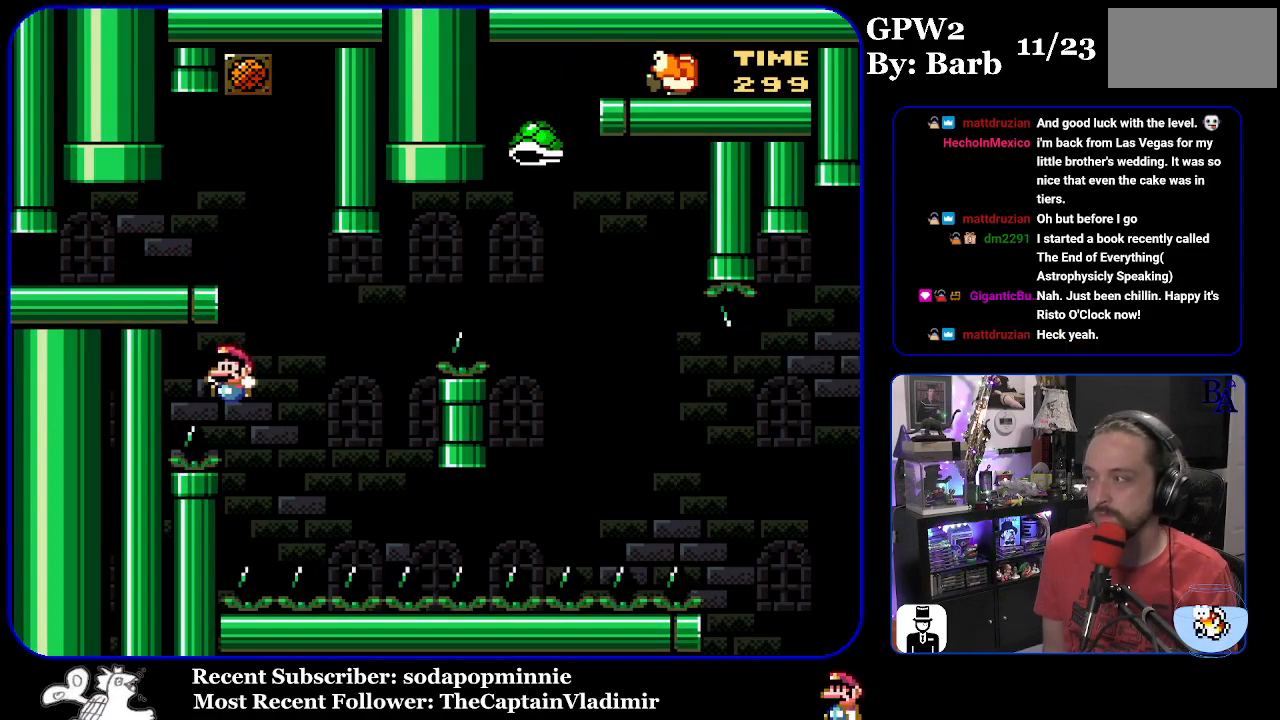
{"buttons": ["B", "Y"], "events": [[433, "B", "down"]]}
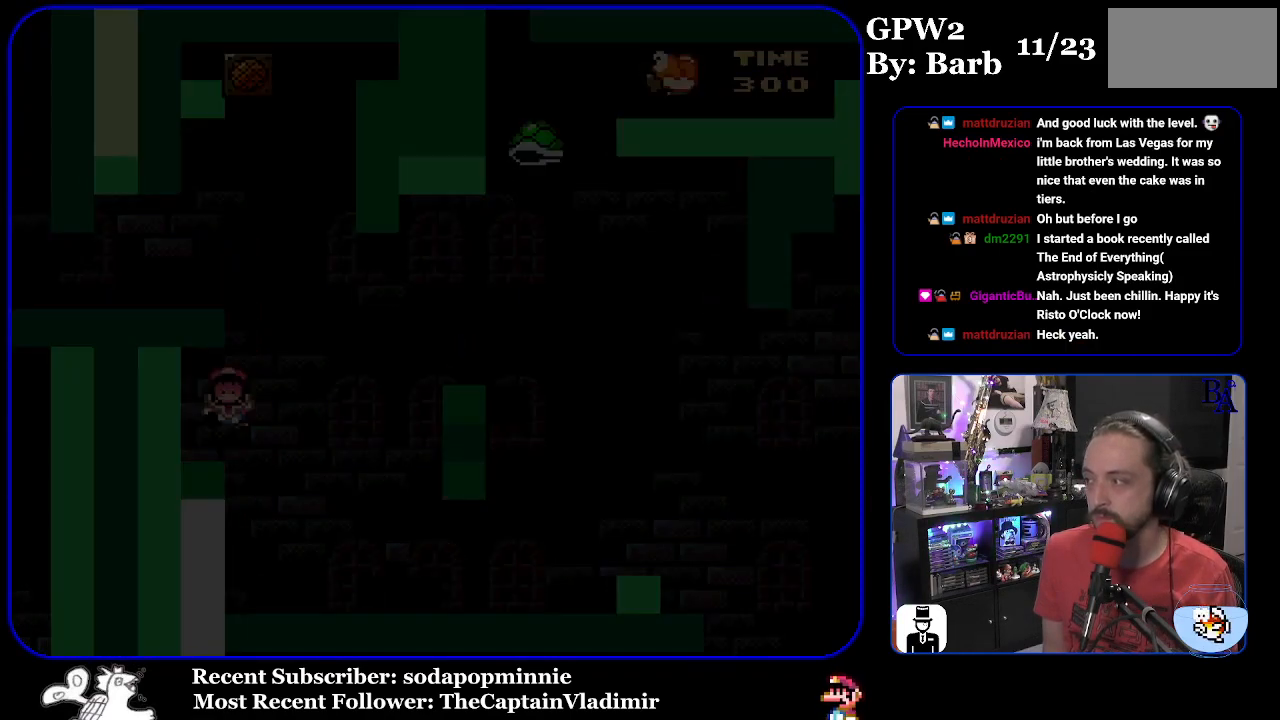
{"buttons": ["Y"], "events": [[50, "B", "up"]]}
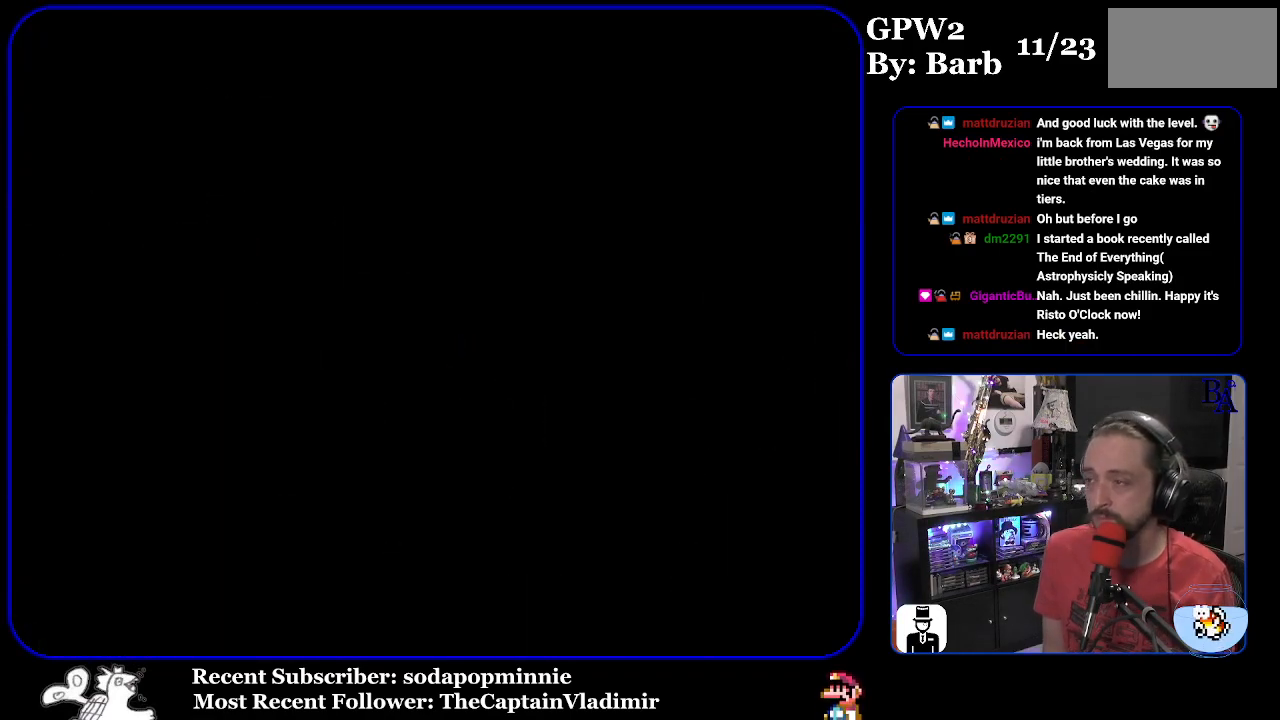
{"buttons": ["Y"], "events": []}
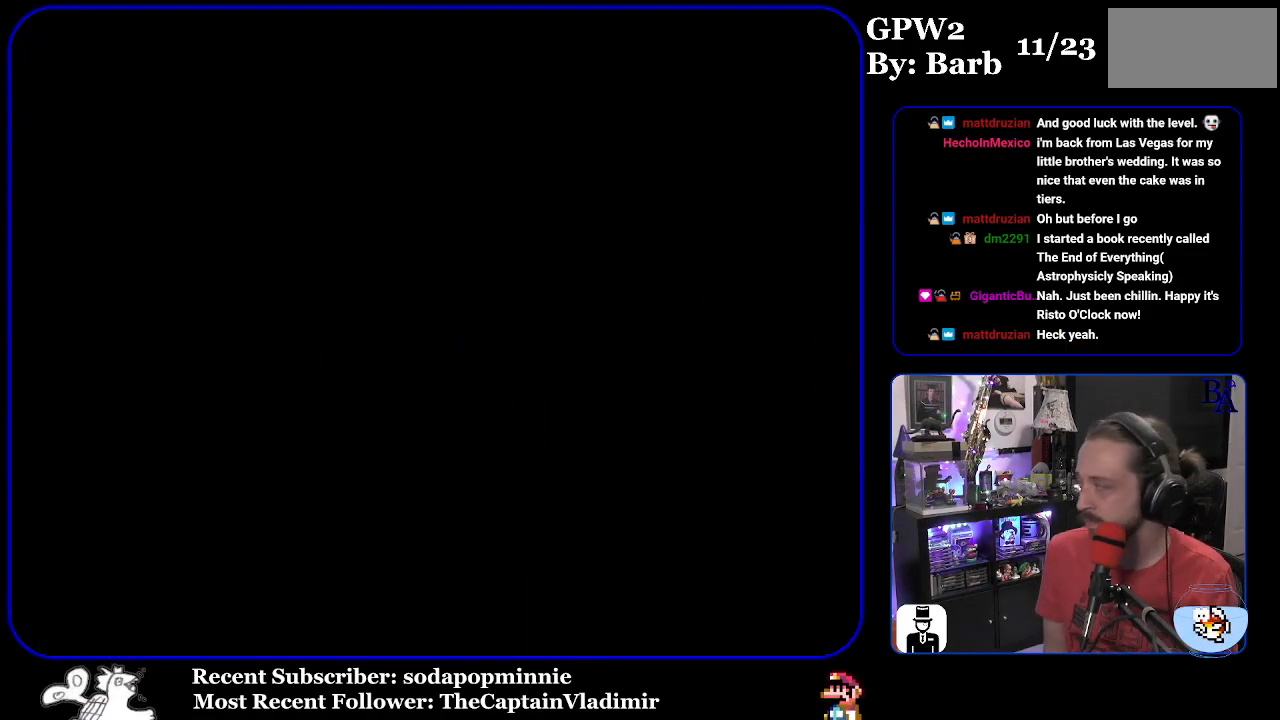
{"buttons": ["Y"], "events": []}
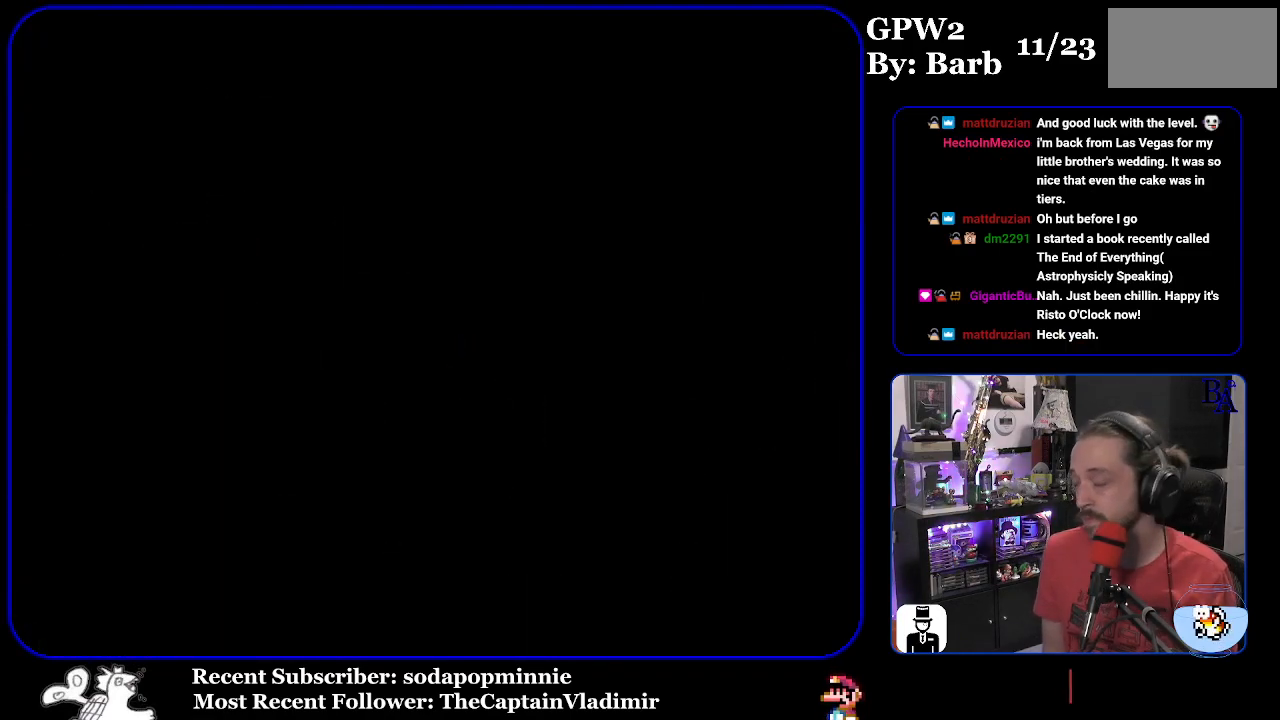
{"buttons": ["Y"], "events": []}
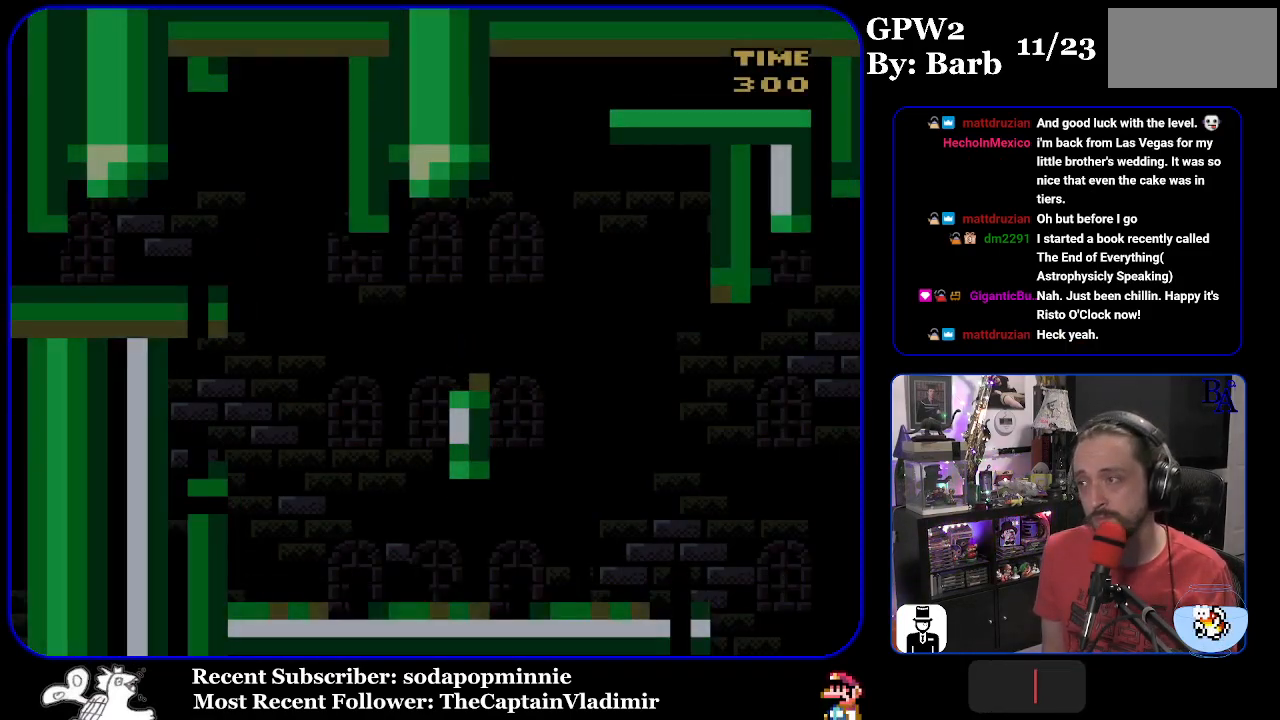
{"buttons": ["Y", "DPAD_RIGHT"], "events": [[383, "DPAD_RIGHT", "down"]]}